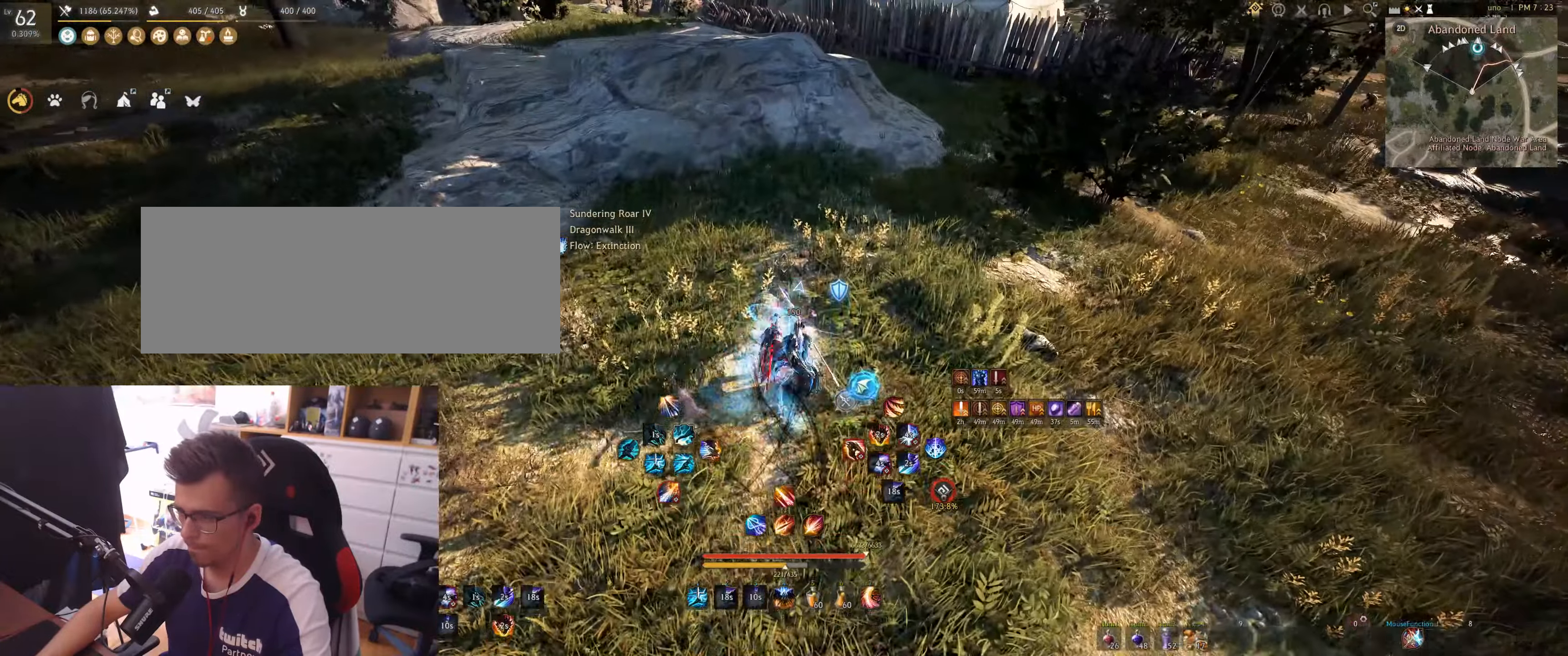
Gameplay with keyboard and mouse; each line is a JSON object with the keys and mouse buttons held at the frame after it. "events" lists presses ("down") and releases ("up") of "a", "d", "e", "f", "q", "s", "shift", "space", "tab", "w", "x", "z", "mouse_left" and "mouse_right" between this image and that frame as [ms after this image, input, new state], when the widget could be followed in between. "mouse_left", "mouse_right" = the "left", "right" buttons of the "mouse" list. No other keys are recorded. Mouse movement is not recorded.
{"keys": [], "mouse": [], "events": []}
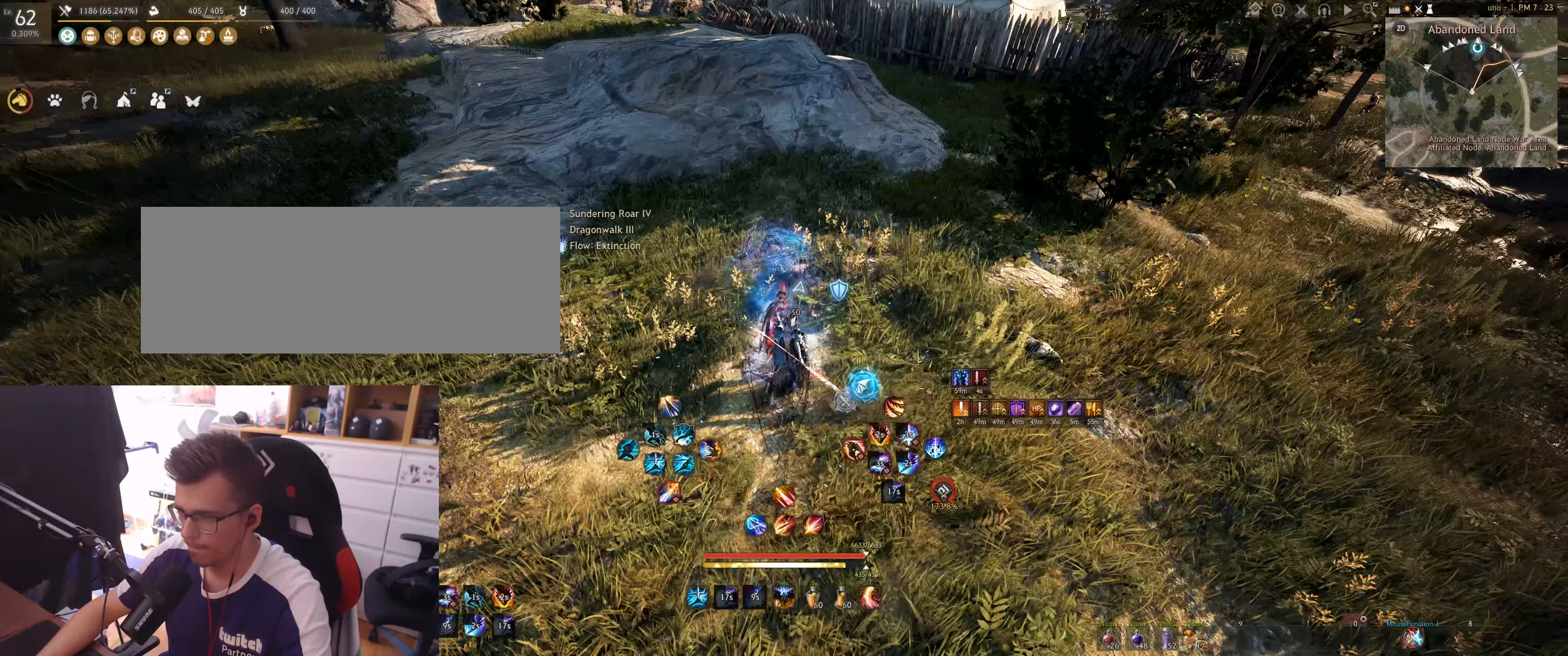
{"keys": ["d"], "mouse": ["right"], "events": [[17, "d", "down"], [17, "mouse_right", "down"]]}
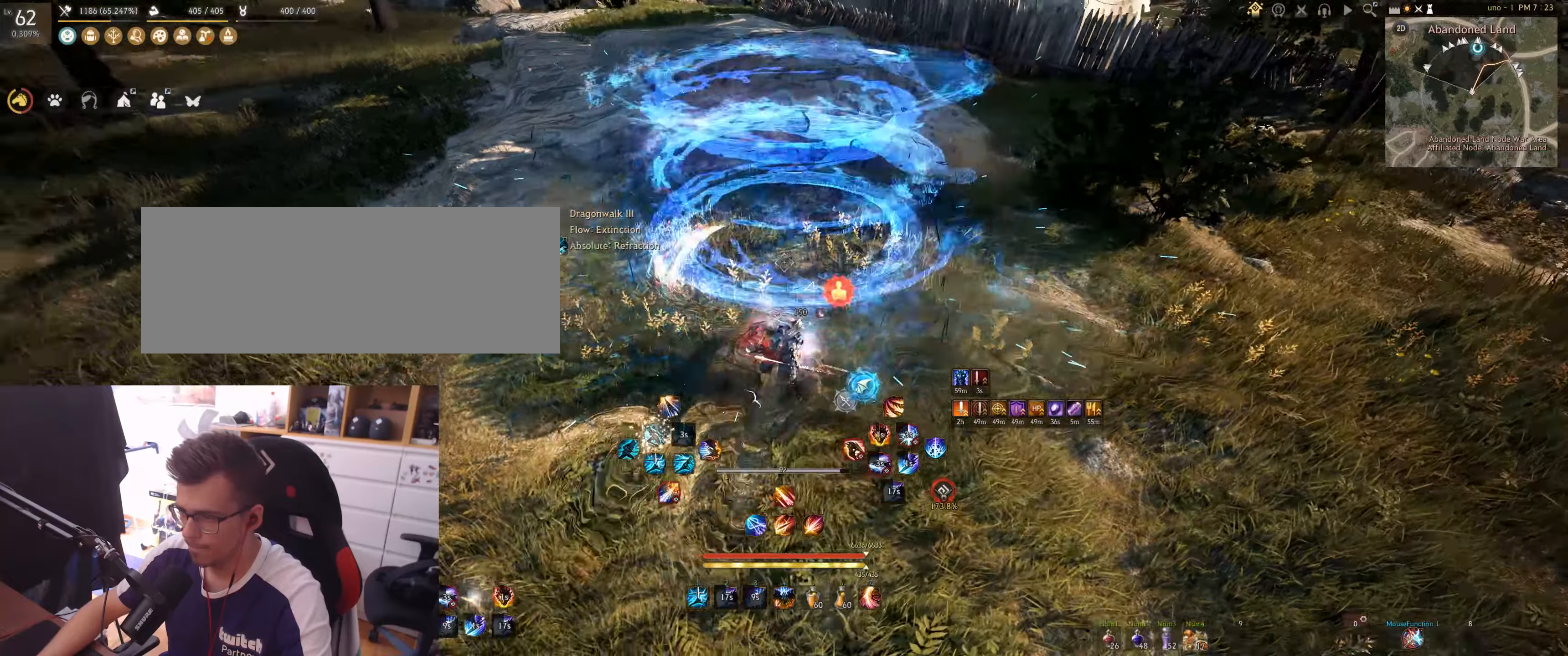
{"keys": [], "mouse": ["right"], "events": [[200, "d", "up"]]}
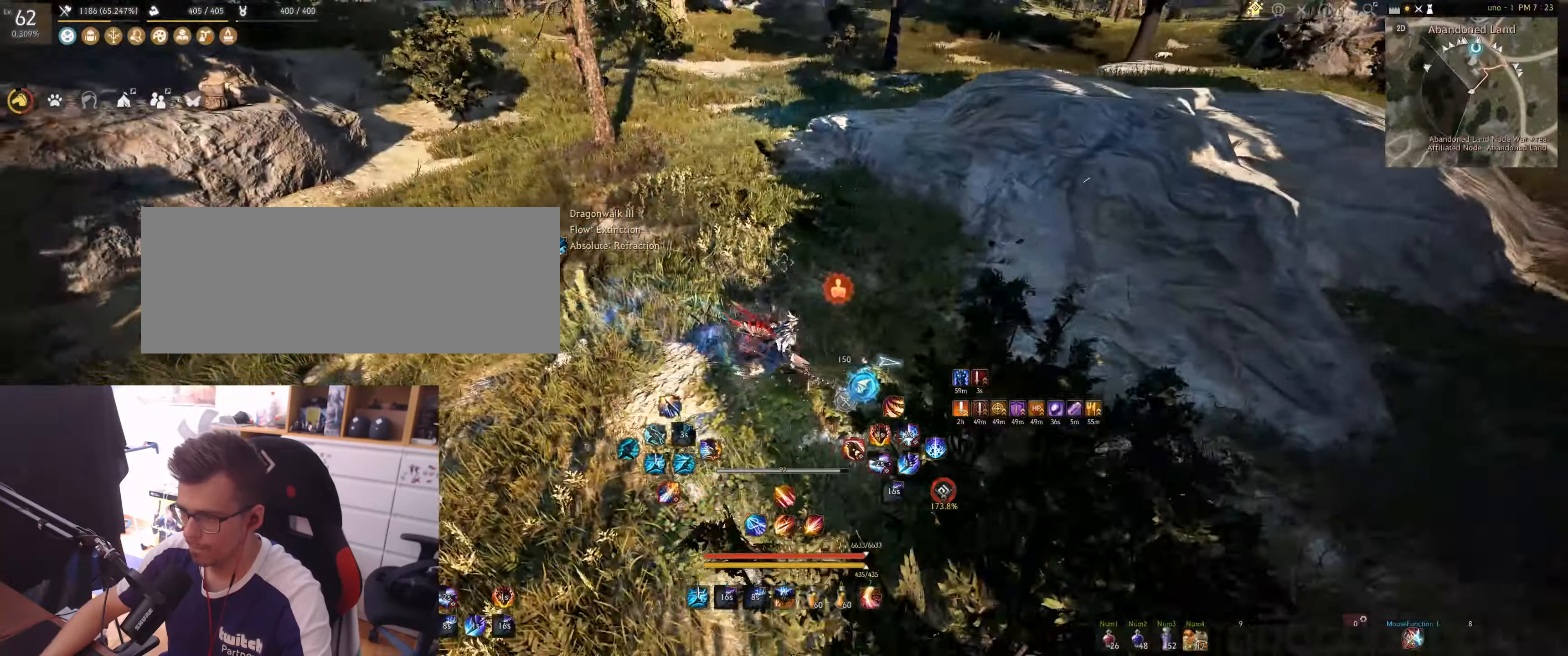
{"keys": [], "mouse": ["right"], "events": []}
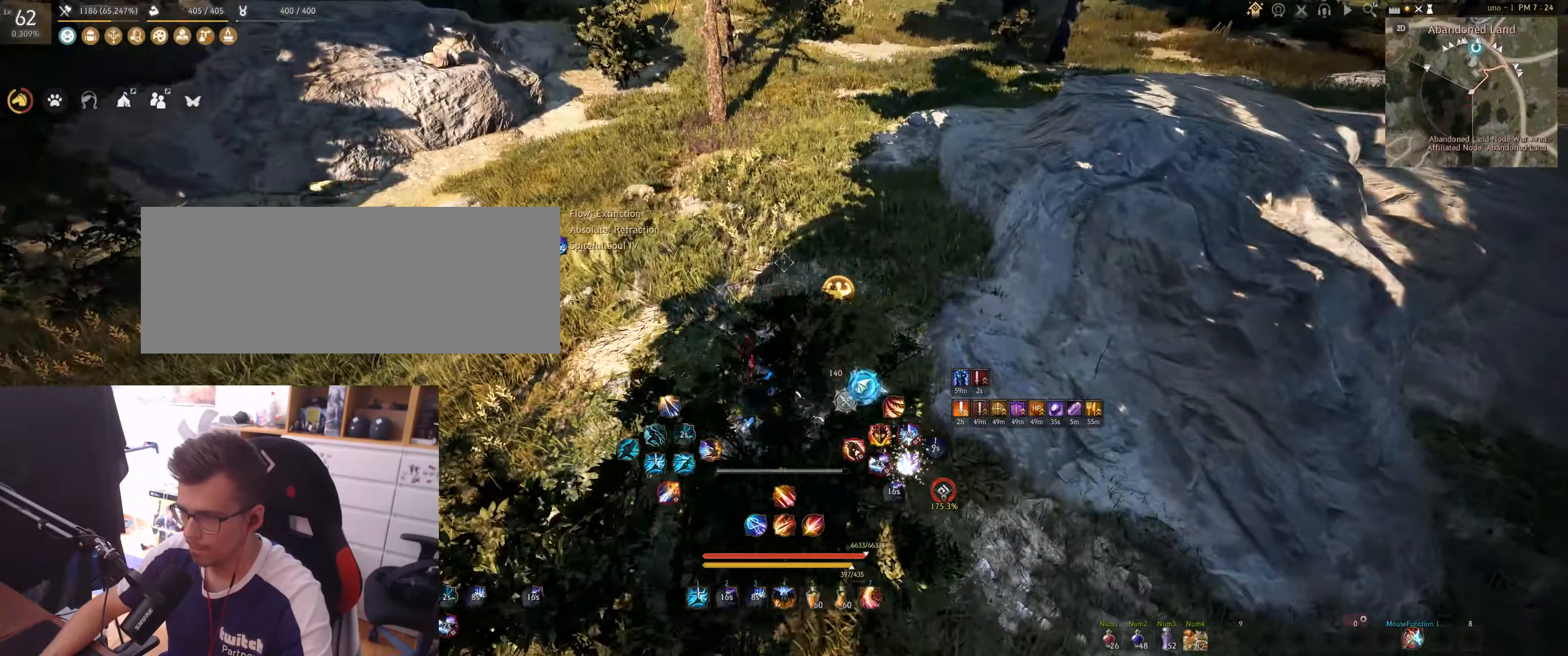
{"keys": [], "mouse": ["right"], "events": []}
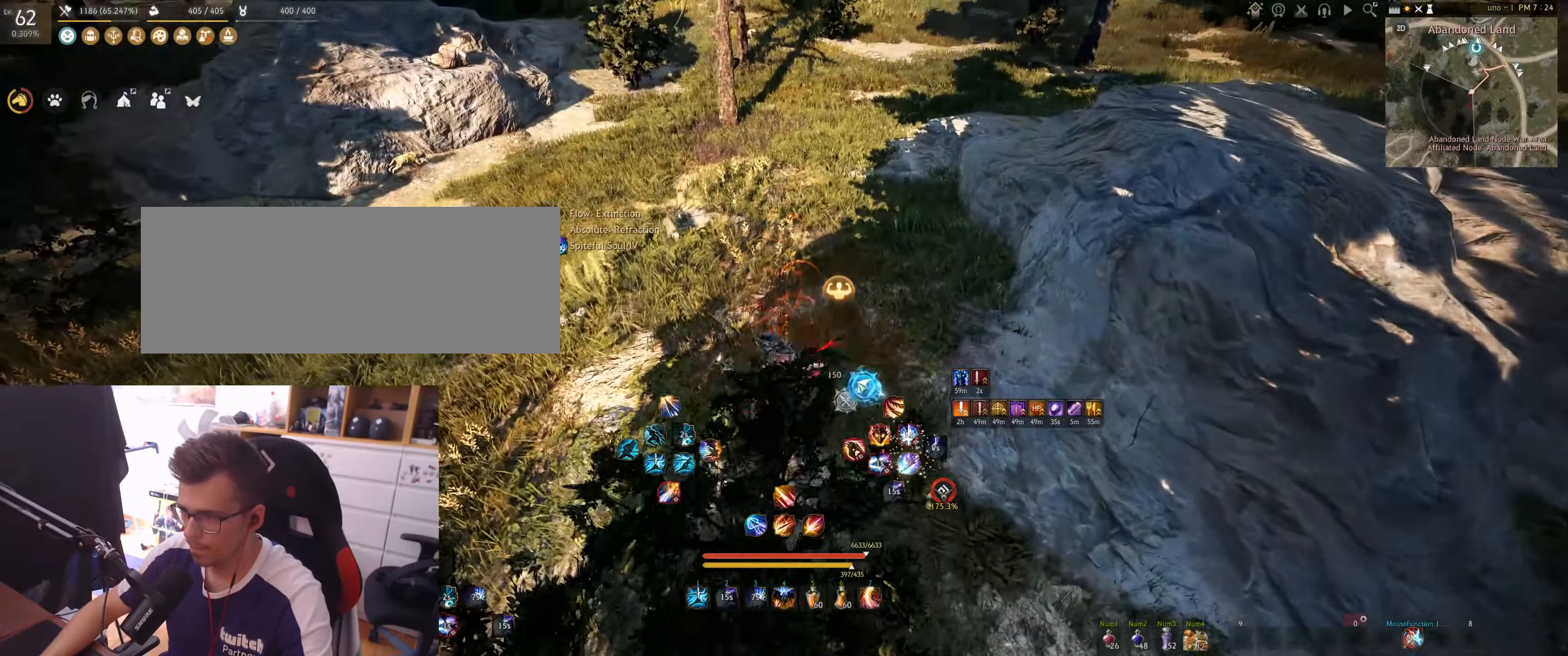
{"keys": [], "mouse": ["right"], "events": []}
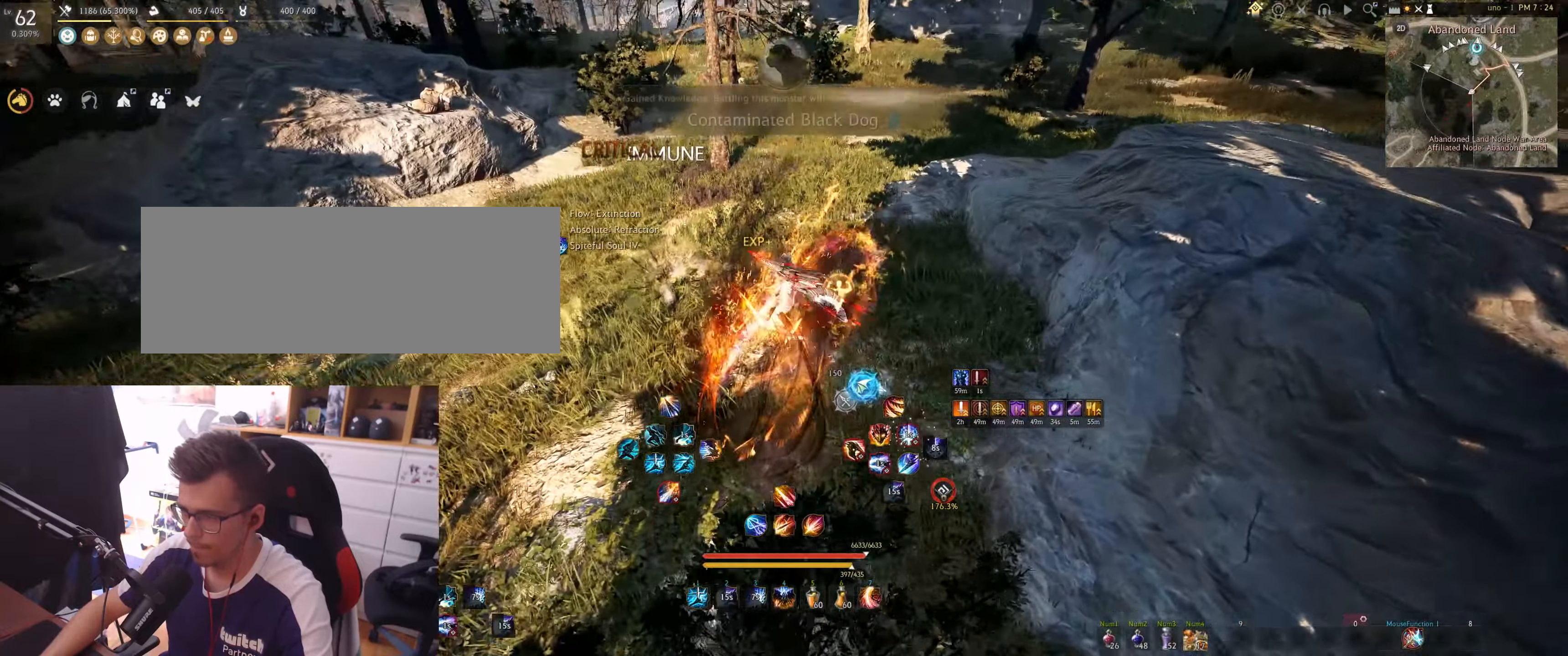
{"keys": [], "mouse": ["right"], "events": []}
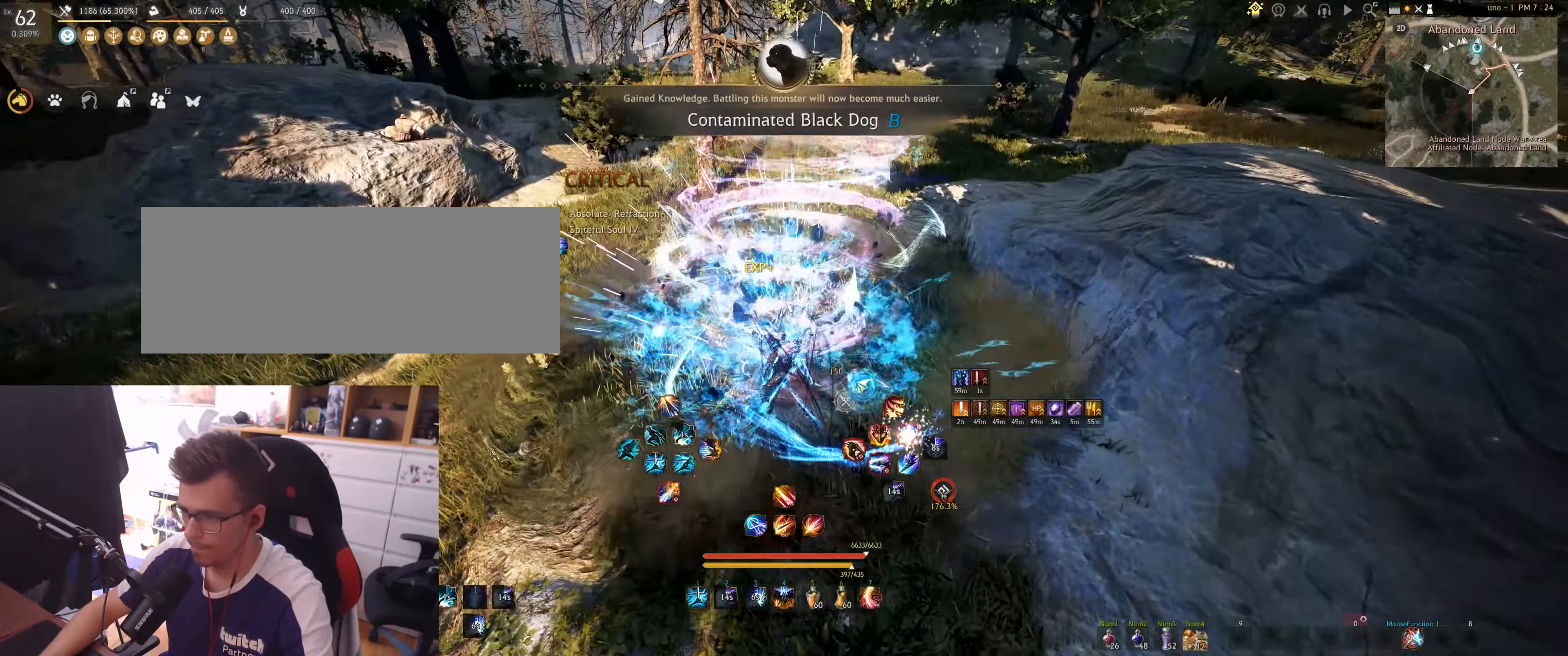
{"keys": [], "mouse": [], "events": [[383, "mouse_right", "up"]]}
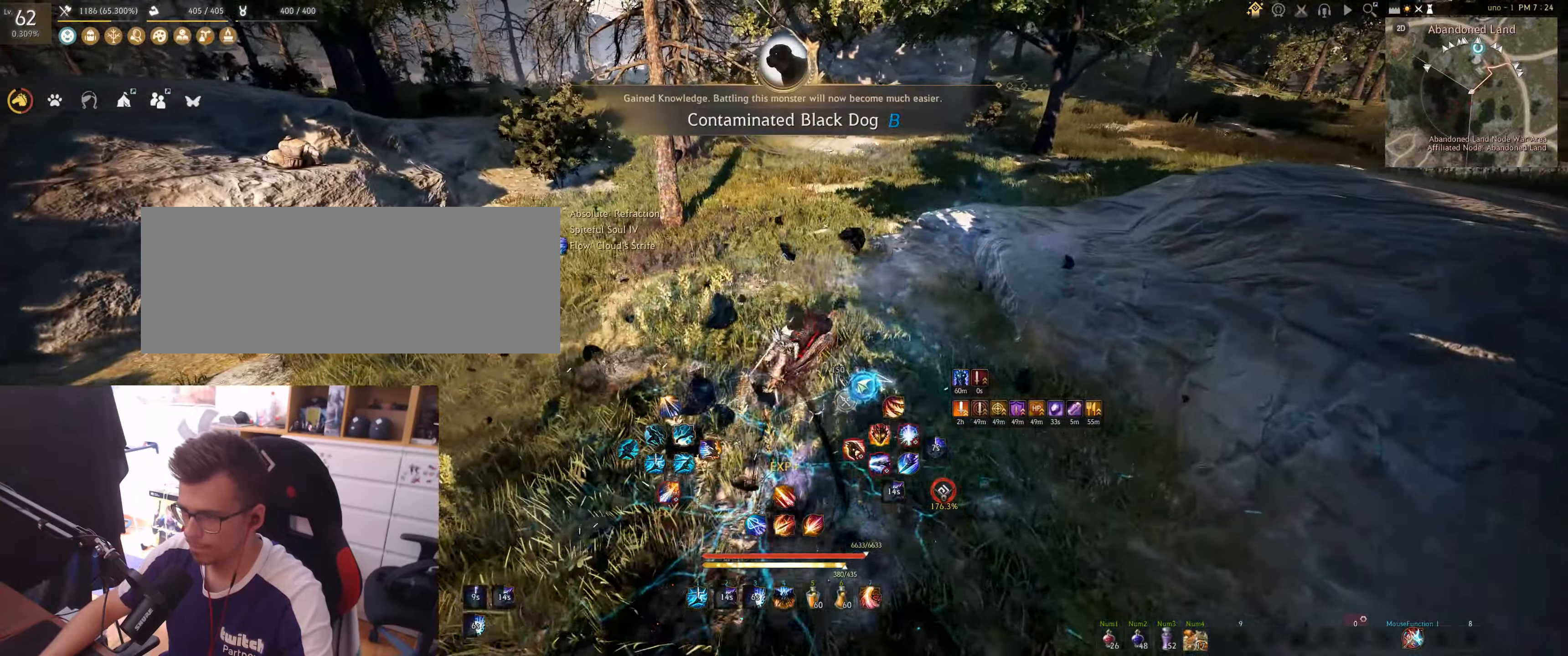
{"keys": [], "mouse": [], "events": []}
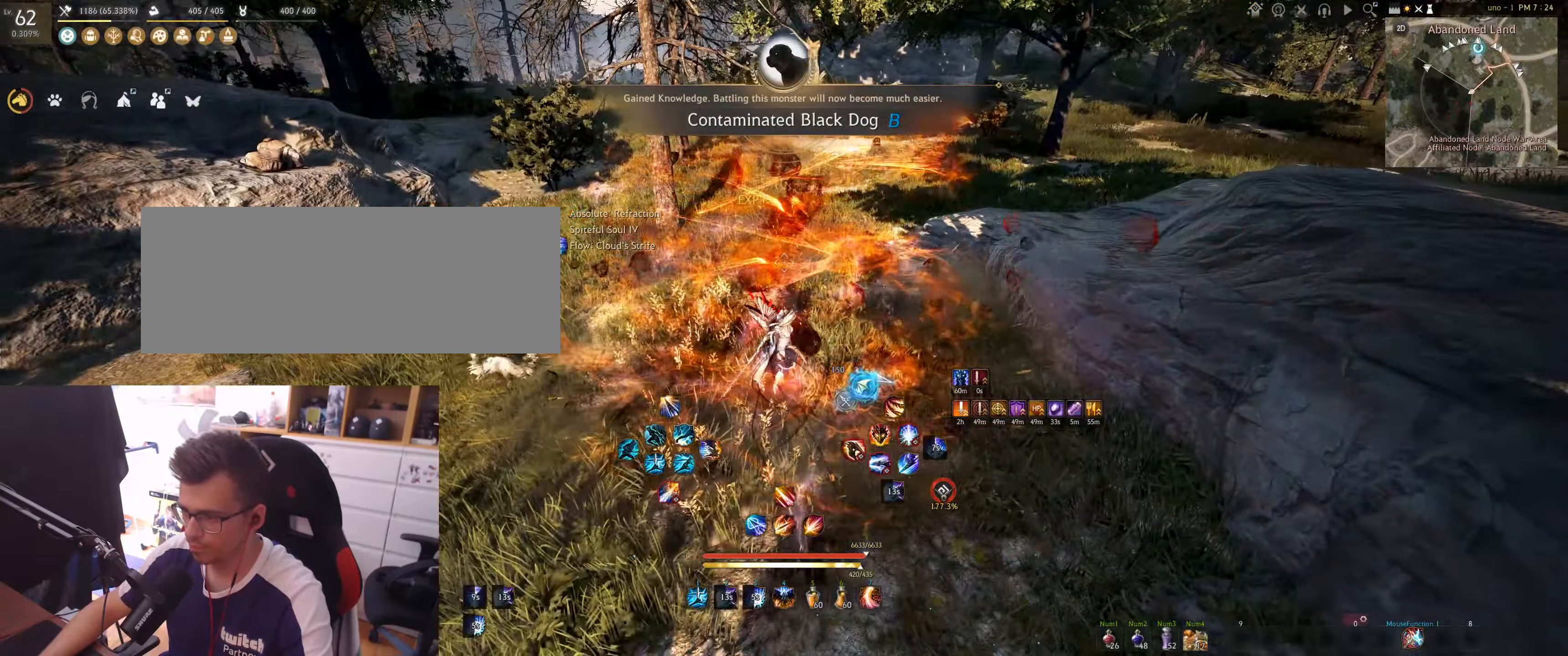
{"keys": ["w"], "mouse": [], "events": [[250, "w", "down"]]}
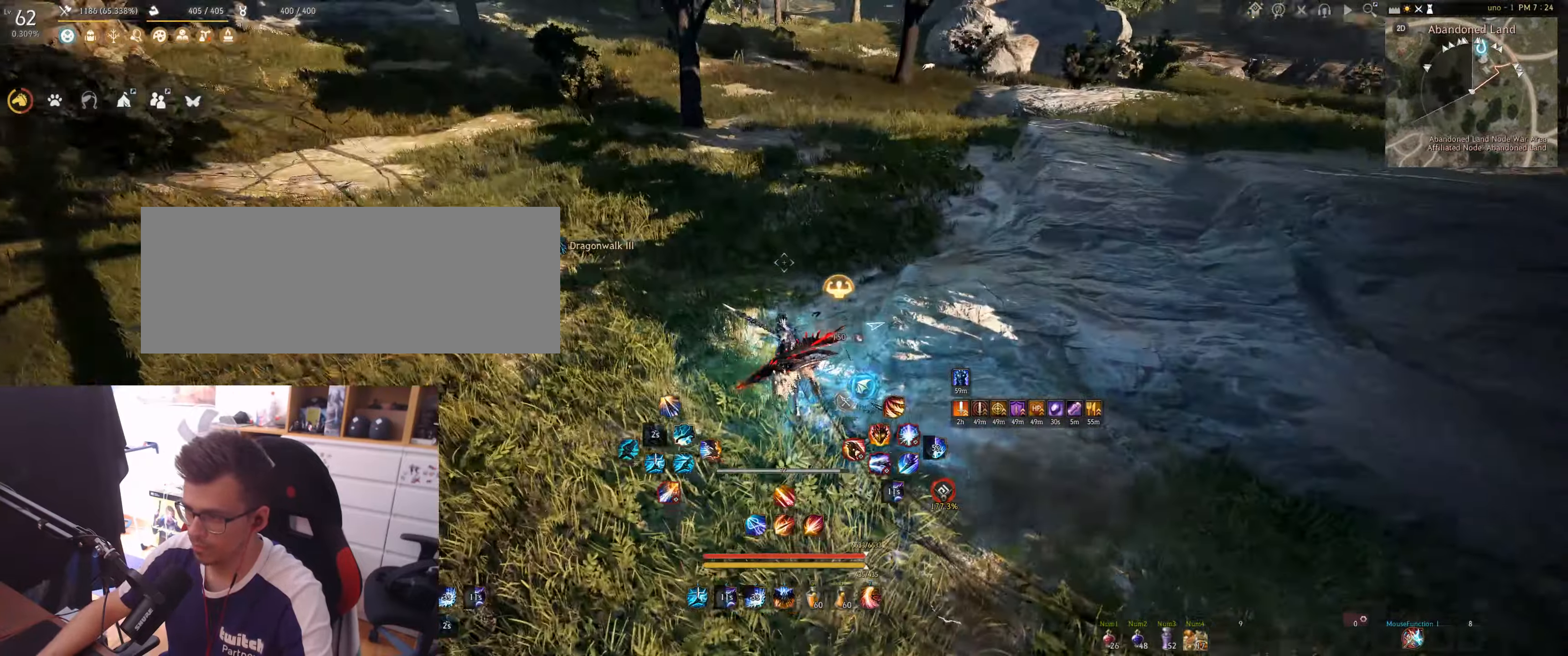
{"keys": ["w"], "mouse": [], "events": [[133, "a", "down"], [400, "a", "up"]]}
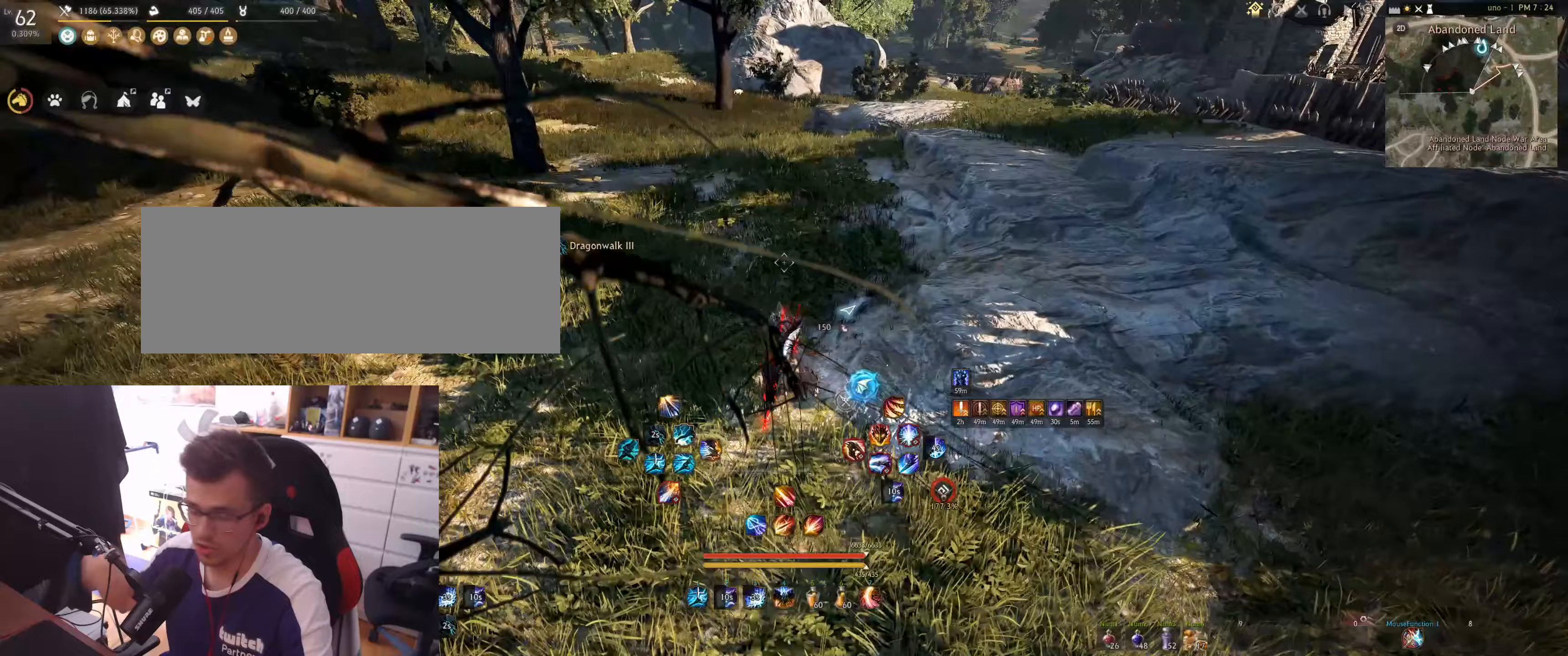
{"keys": ["w"], "mouse": [], "events": []}
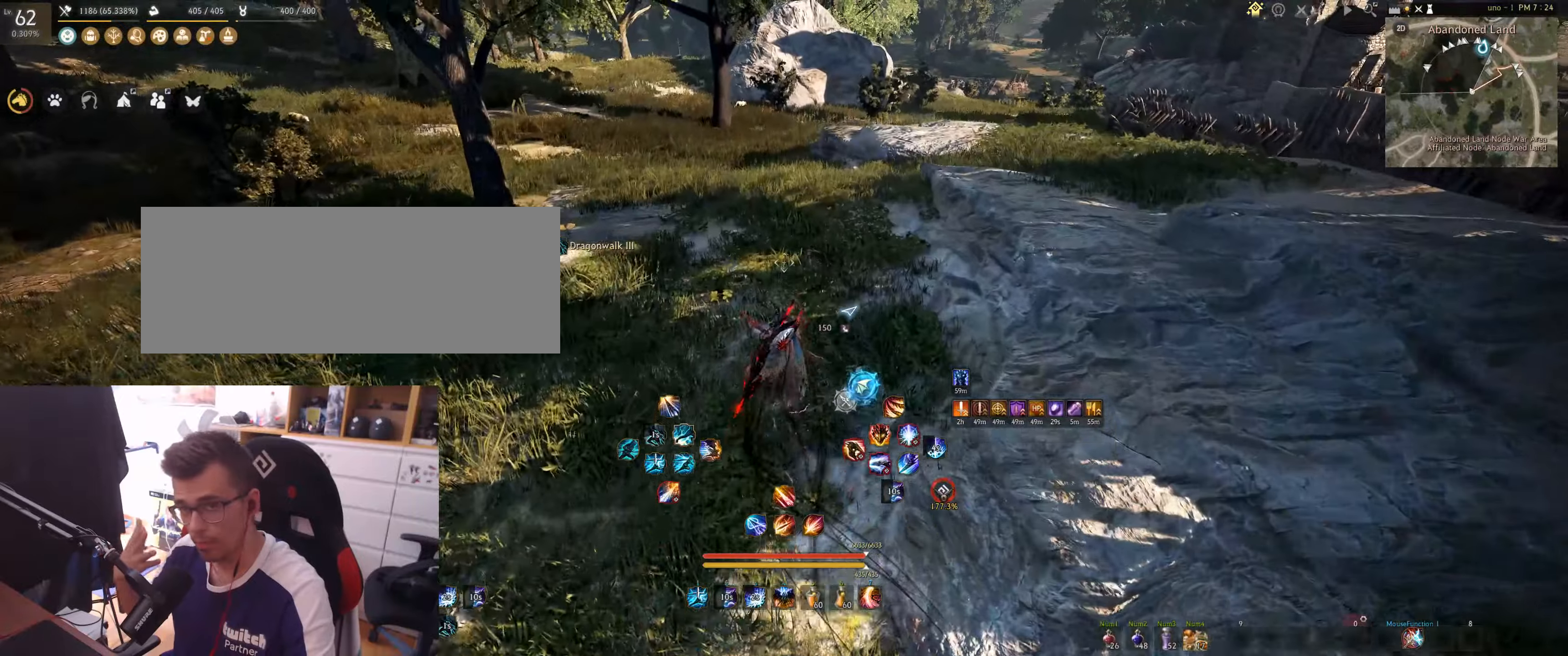
{"keys": ["d", "w"], "mouse": [], "events": [[83, "d", "down"]]}
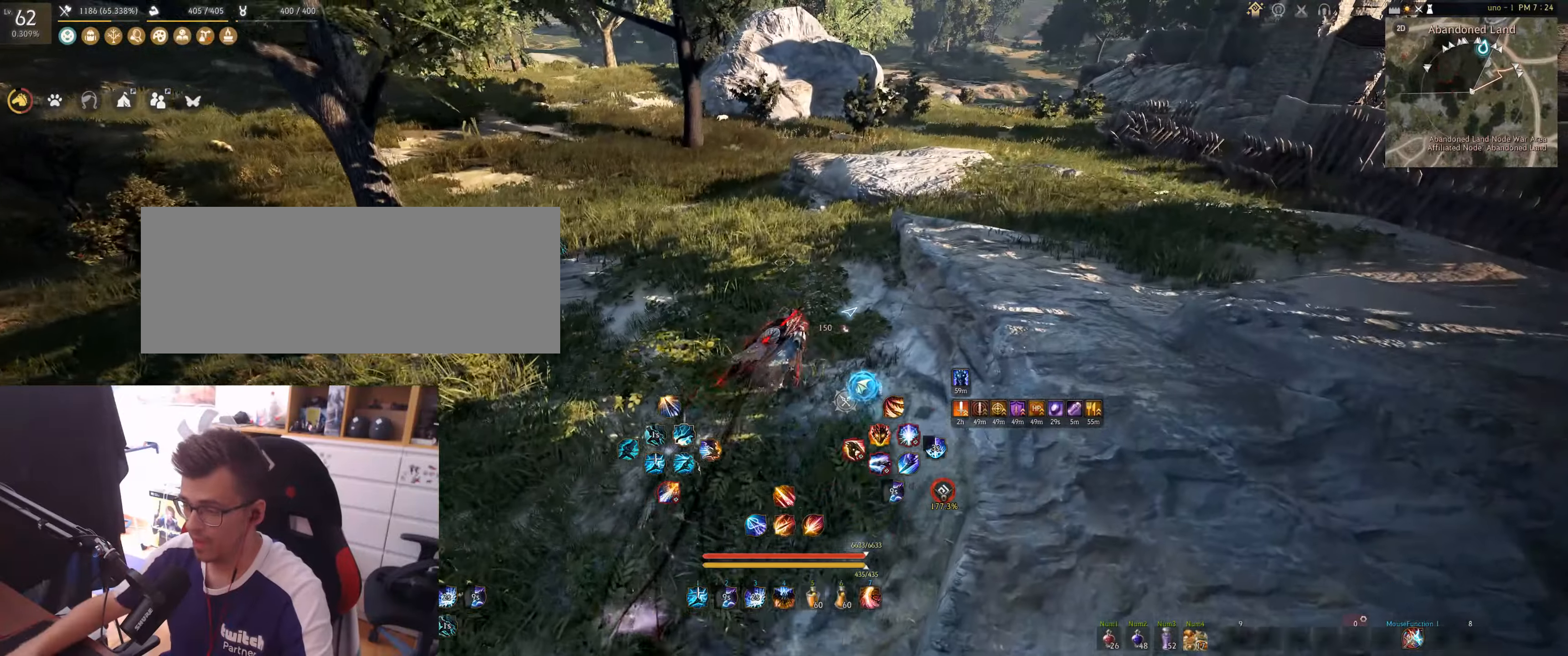
{"keys": ["w"], "mouse": [], "events": [[100, "d", "up"]]}
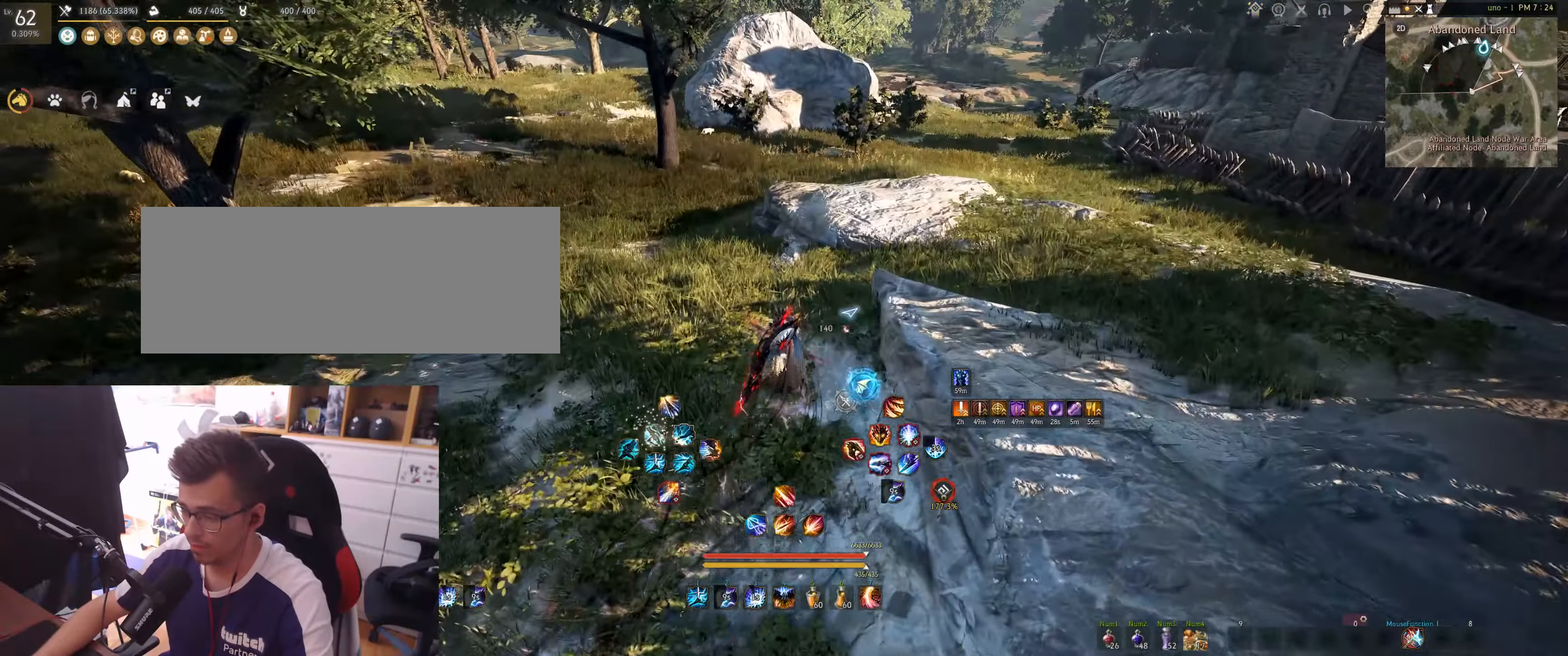
{"keys": ["w"], "mouse": [], "events": []}
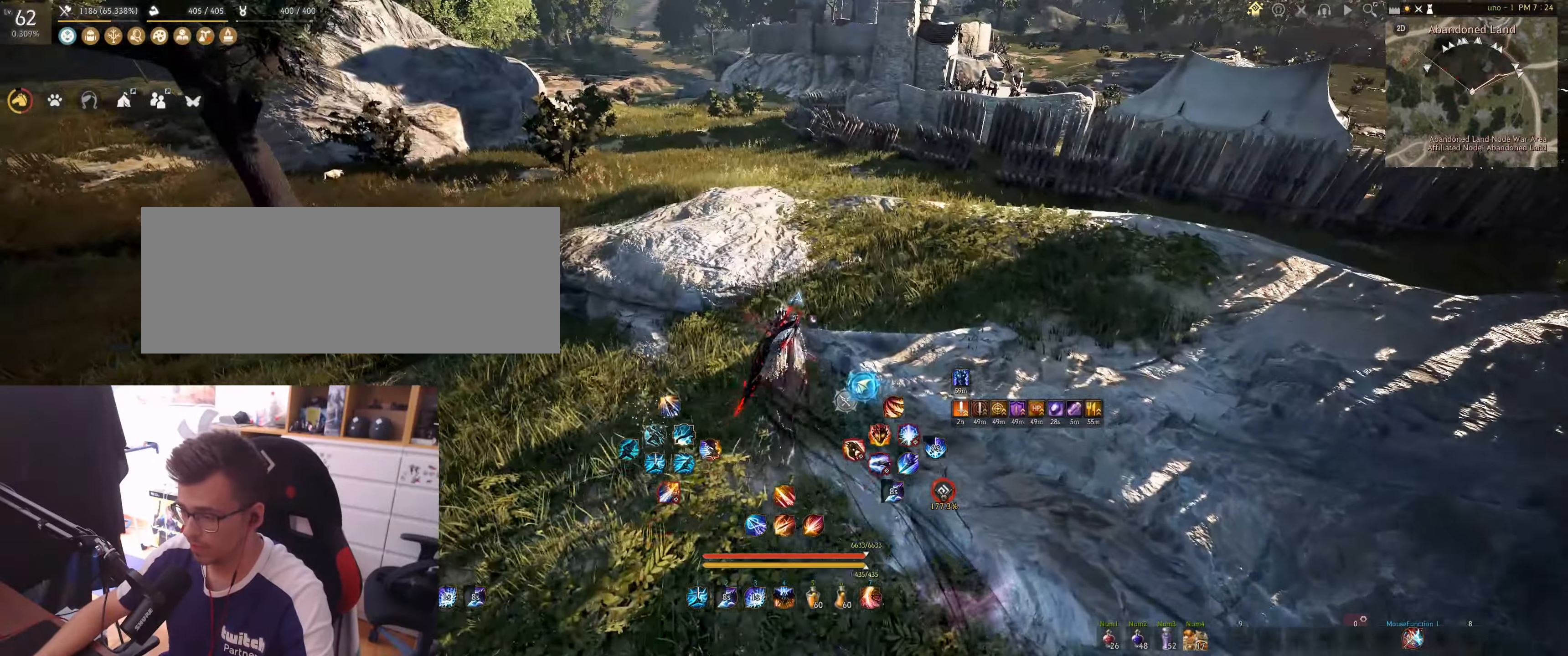
{"keys": ["d", "w"], "mouse": [], "events": [[300, "d", "down"]]}
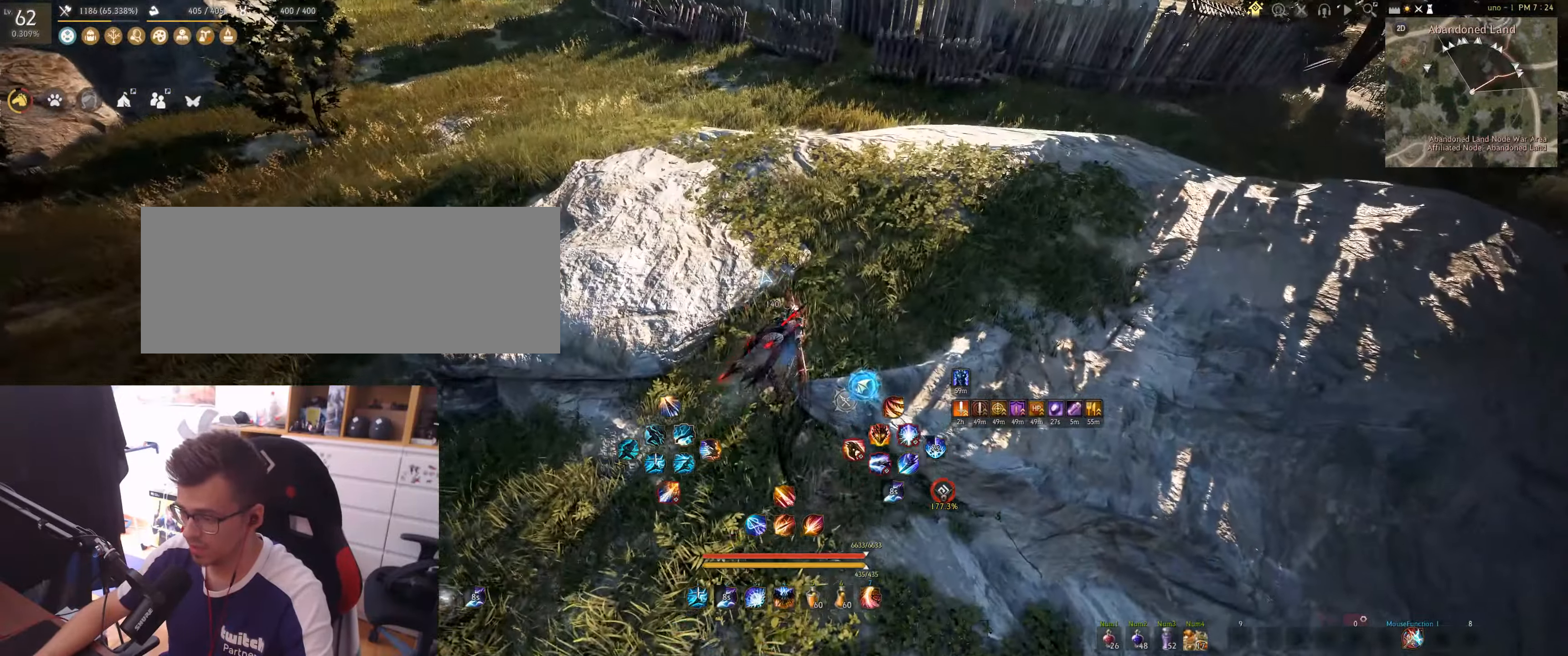
{"keys": ["d", "w"], "mouse": [], "events": [[67, "d", "up"], [183, "d", "down"]]}
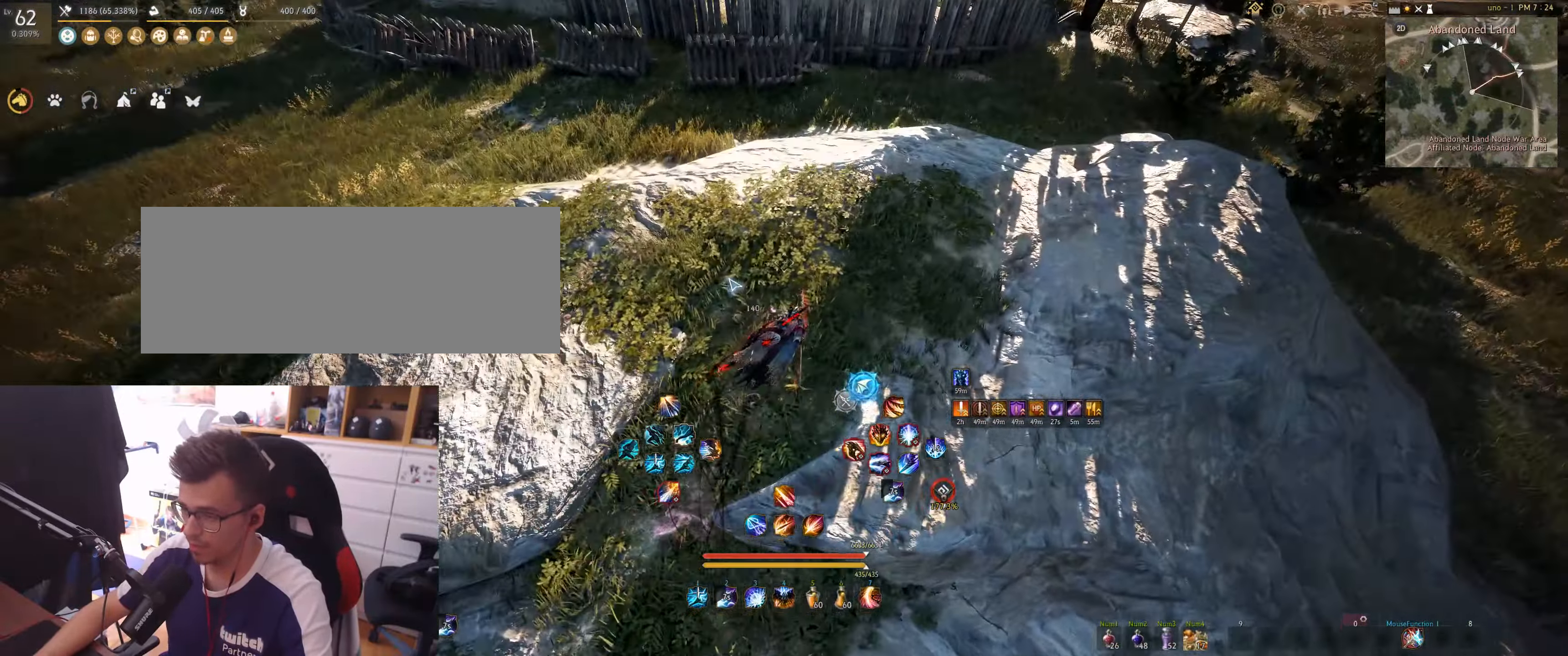
{"keys": ["d"], "mouse": [], "events": [[367, "w", "up"]]}
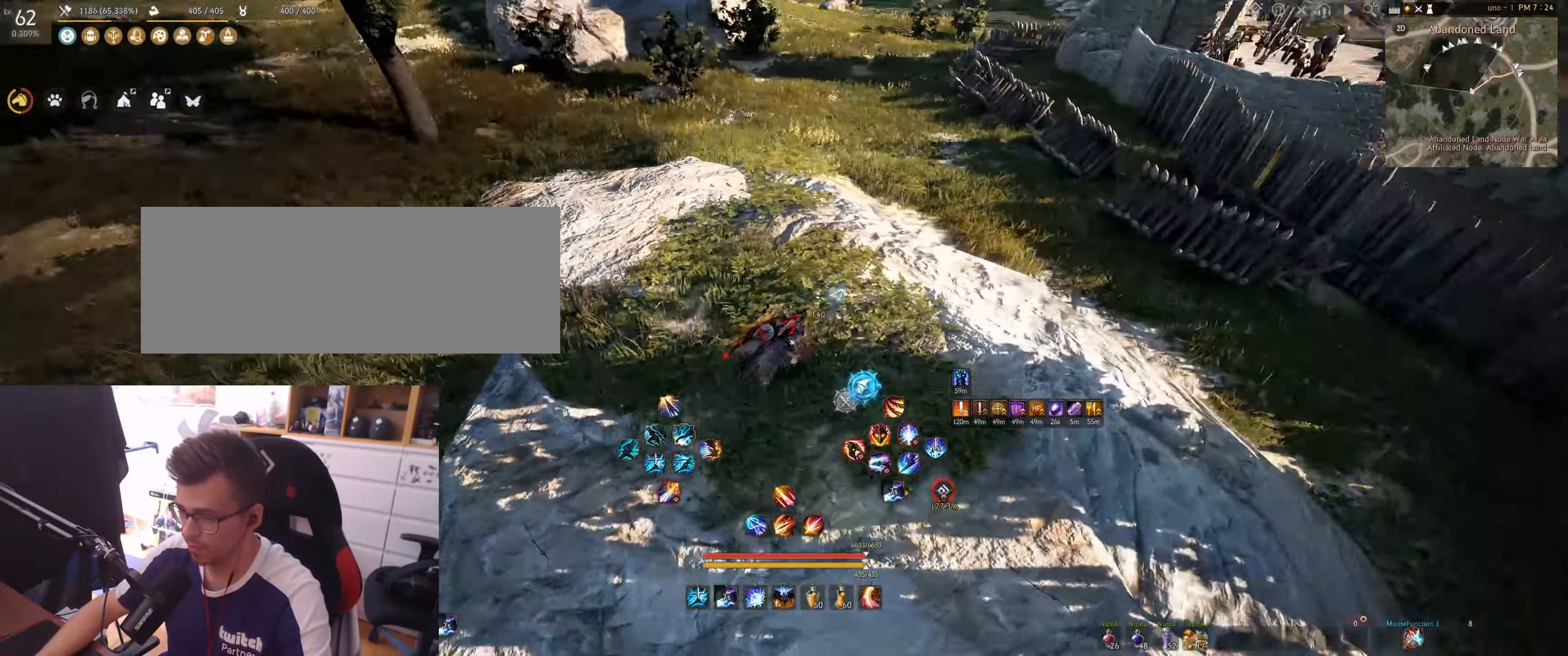
{"keys": [], "mouse": [], "events": [[50, "d", "up"]]}
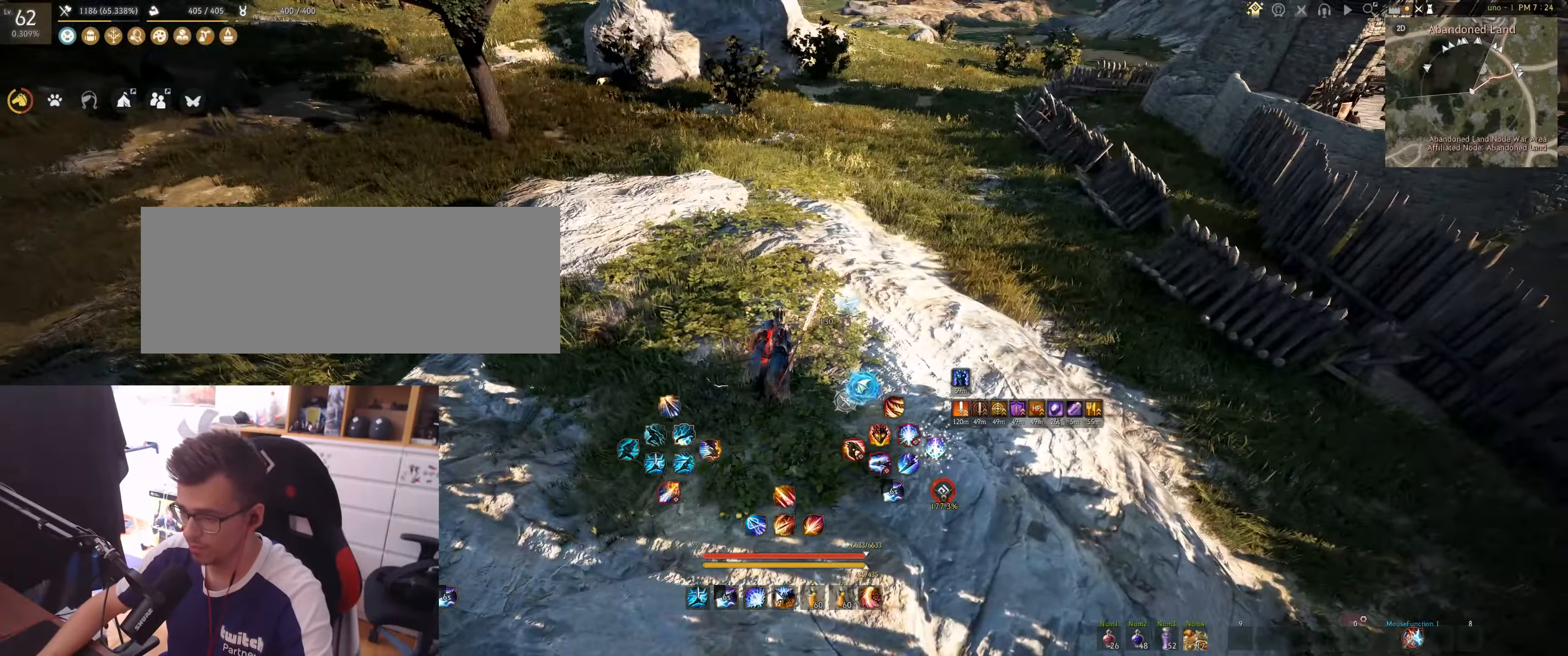
{"keys": [], "mouse": [], "events": [[267, "z", "down"], [333, "z", "up"]]}
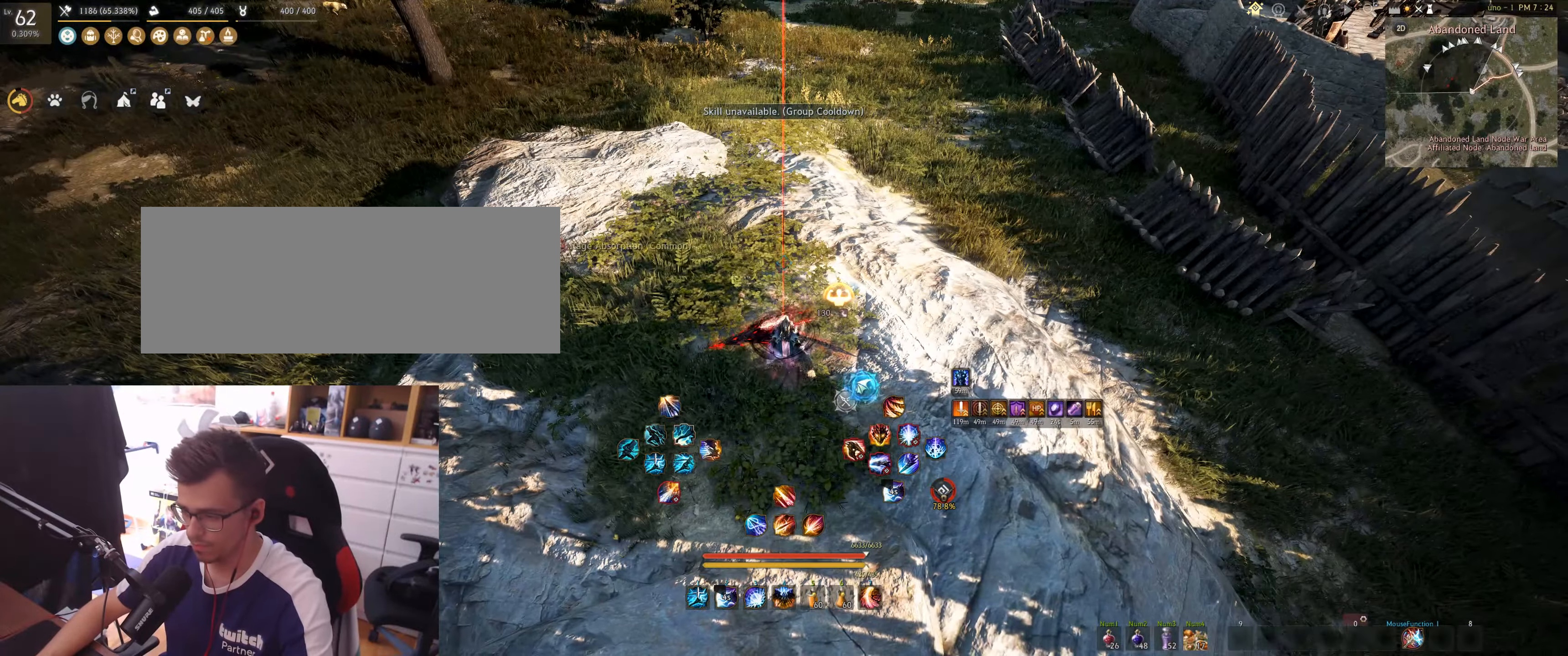
{"keys": [], "mouse": [], "events": []}
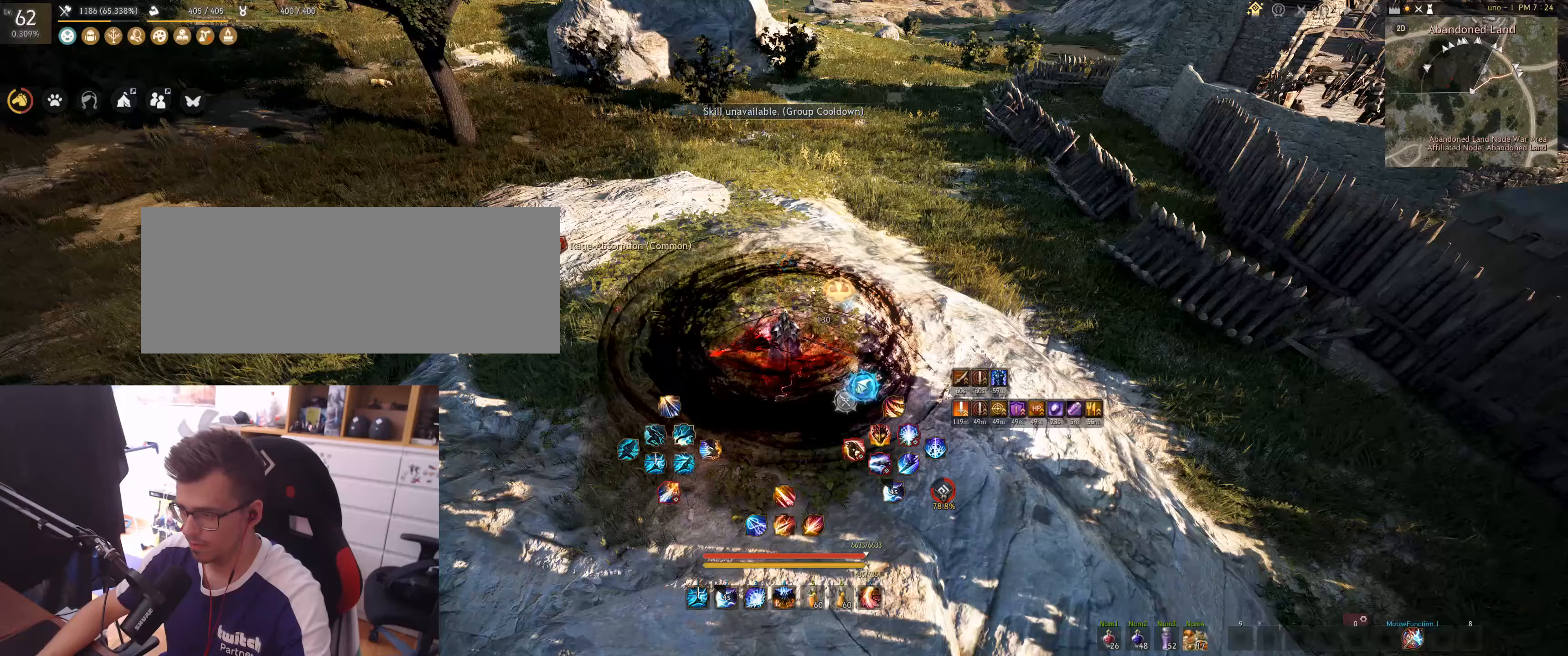
{"keys": [], "mouse": [], "events": []}
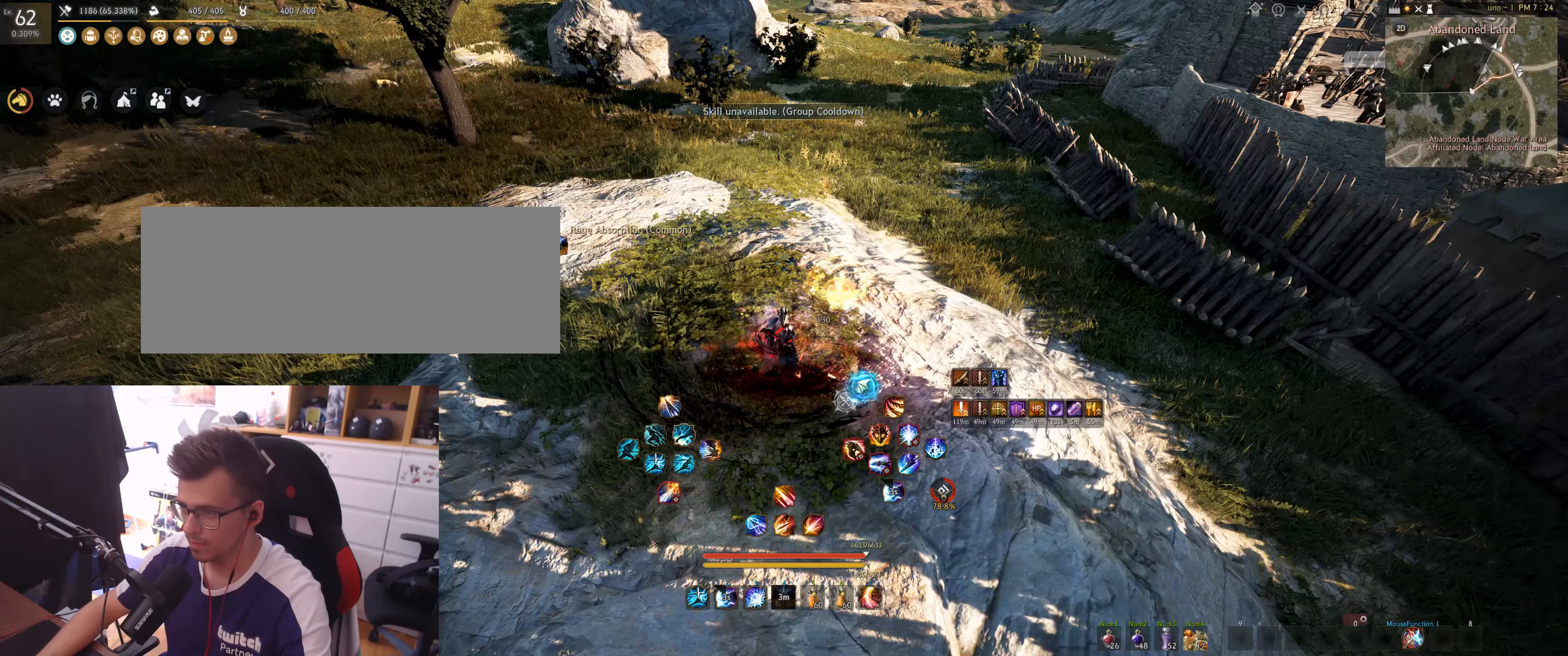
{"keys": [], "mouse": [], "events": []}
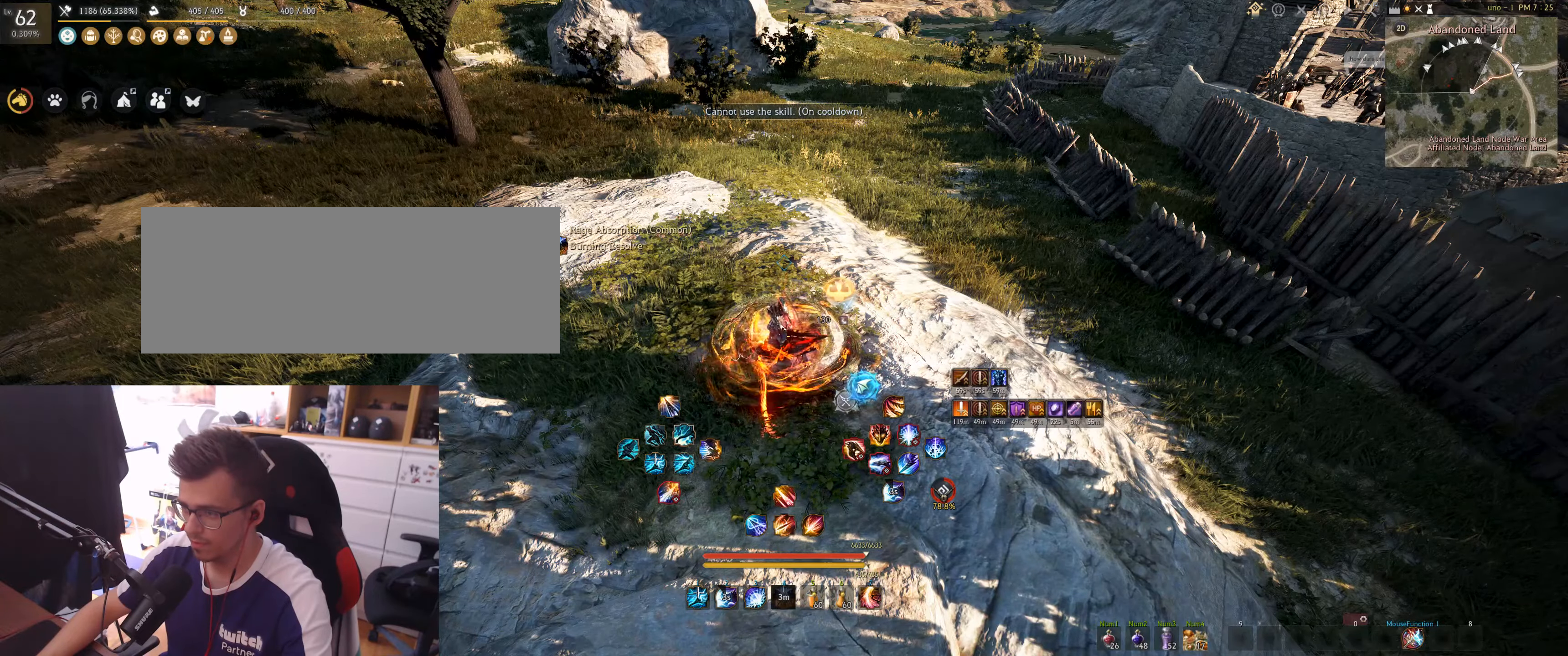
{"keys": ["w"], "mouse": [], "events": [[317, "w", "down"]]}
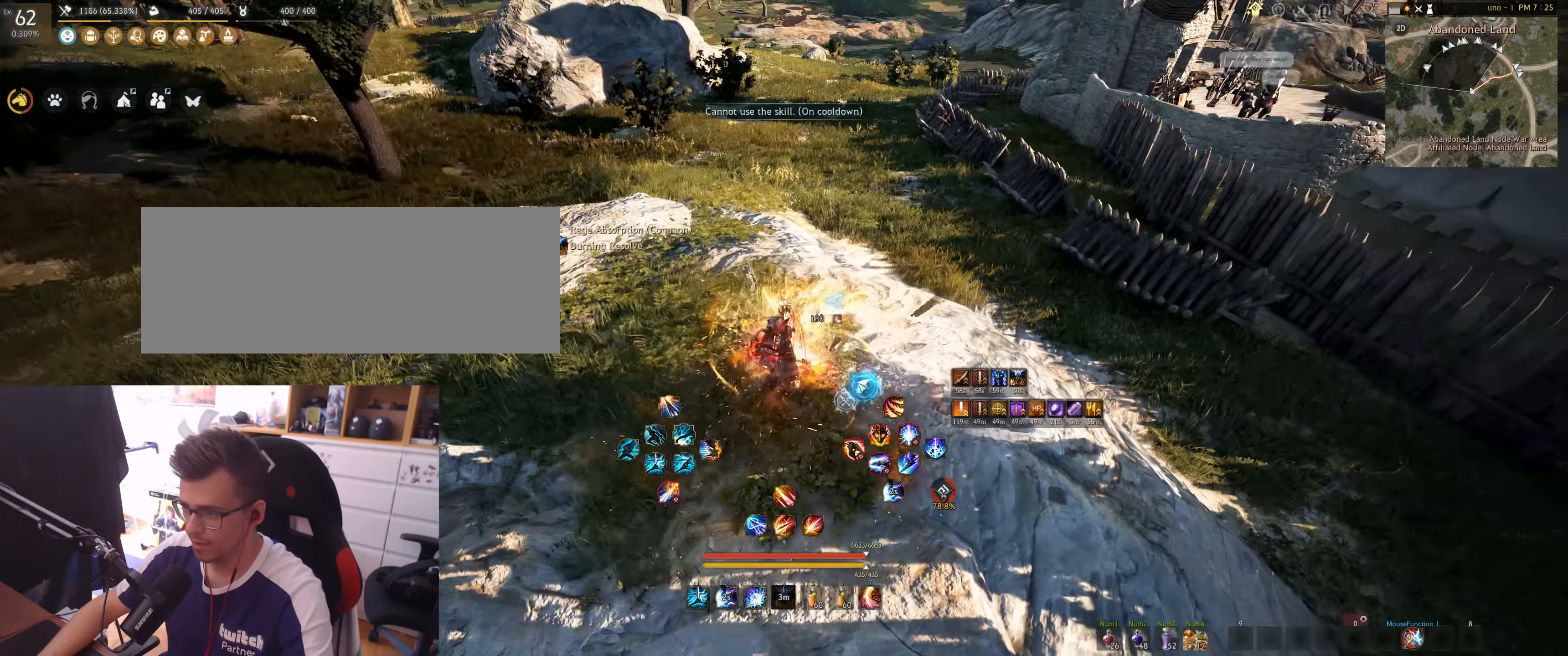
{"keys": ["w"], "mouse": [], "events": [[67, "mouse_right", "down"], [500, "mouse_right", "up"]]}
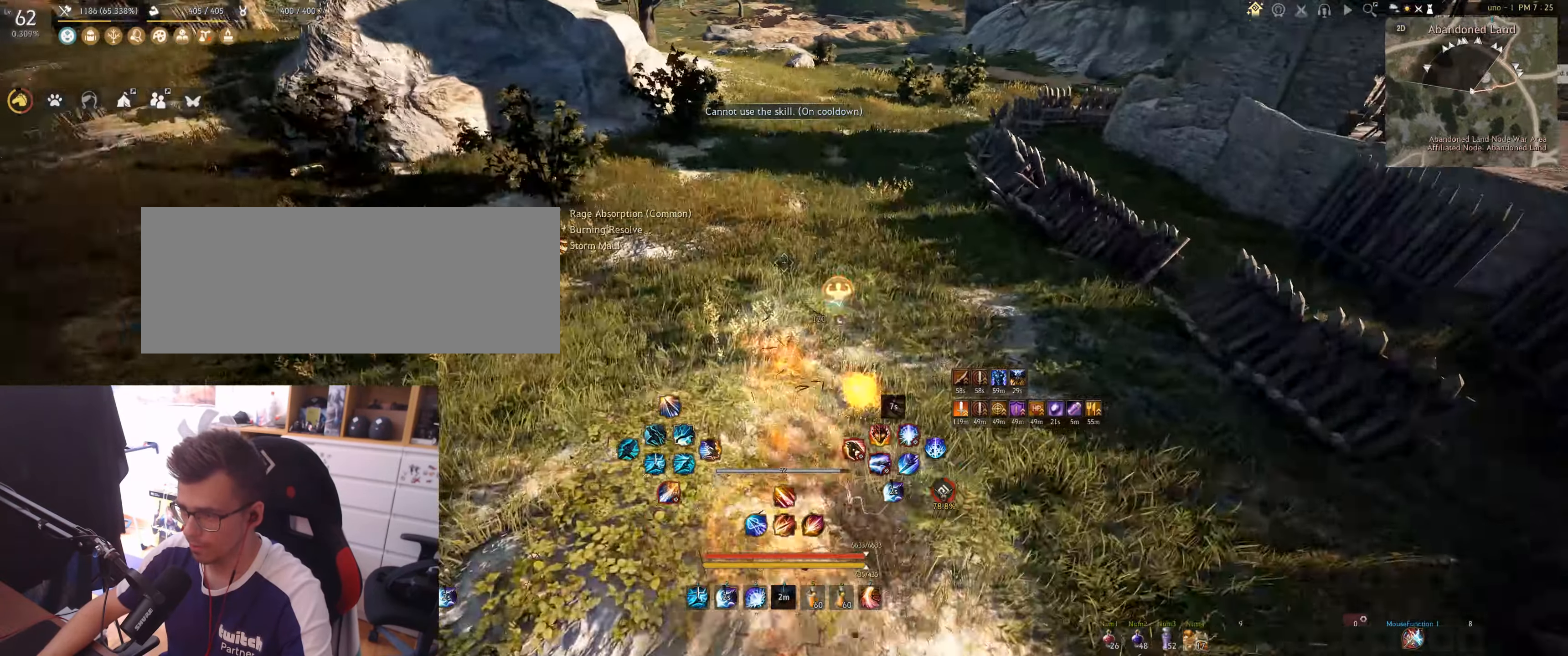
{"keys": ["e", "w"], "mouse": [], "events": [[233, "e", "down"]]}
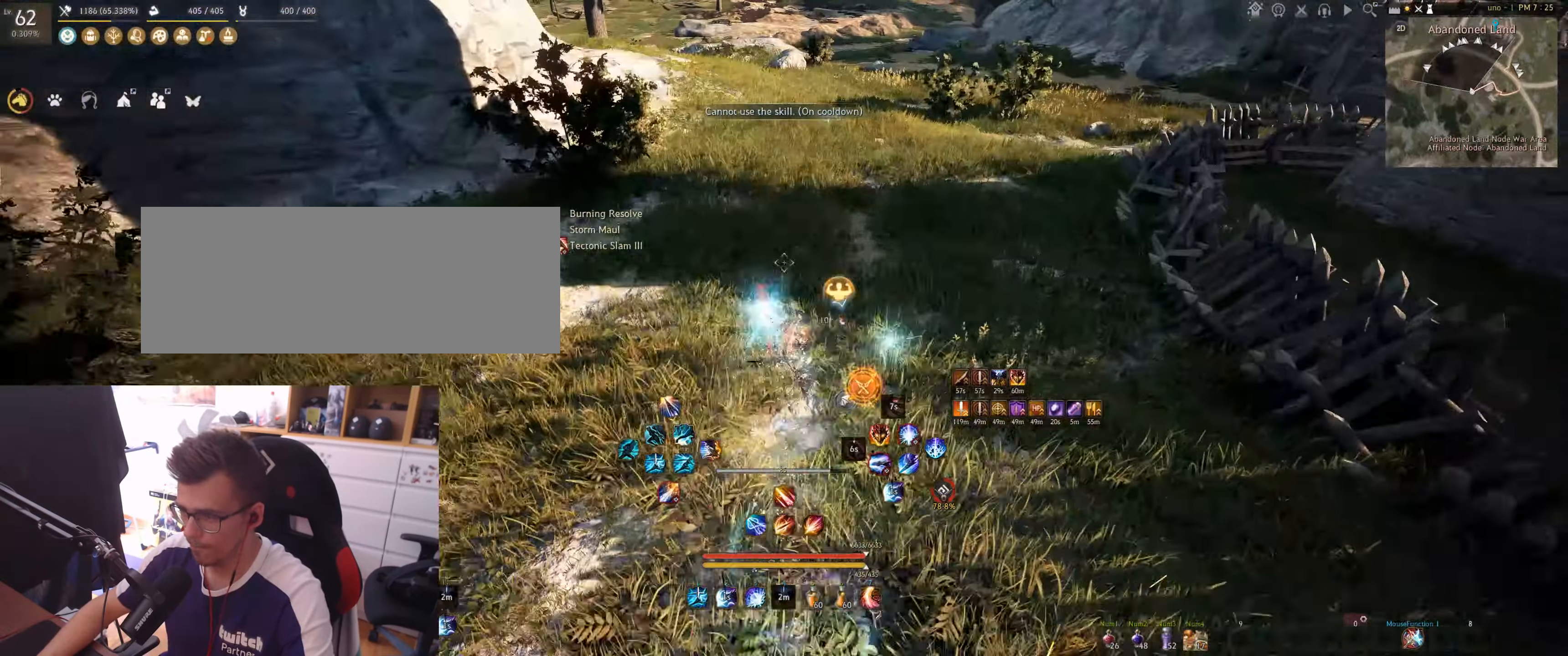
{"keys": [], "mouse": [], "events": [[67, "e", "up"], [67, "w", "up"], [117, "shift", "down"], [183, "mouse_left", "down"], [433, "mouse_left", "up"], [467, "shift", "up"]]}
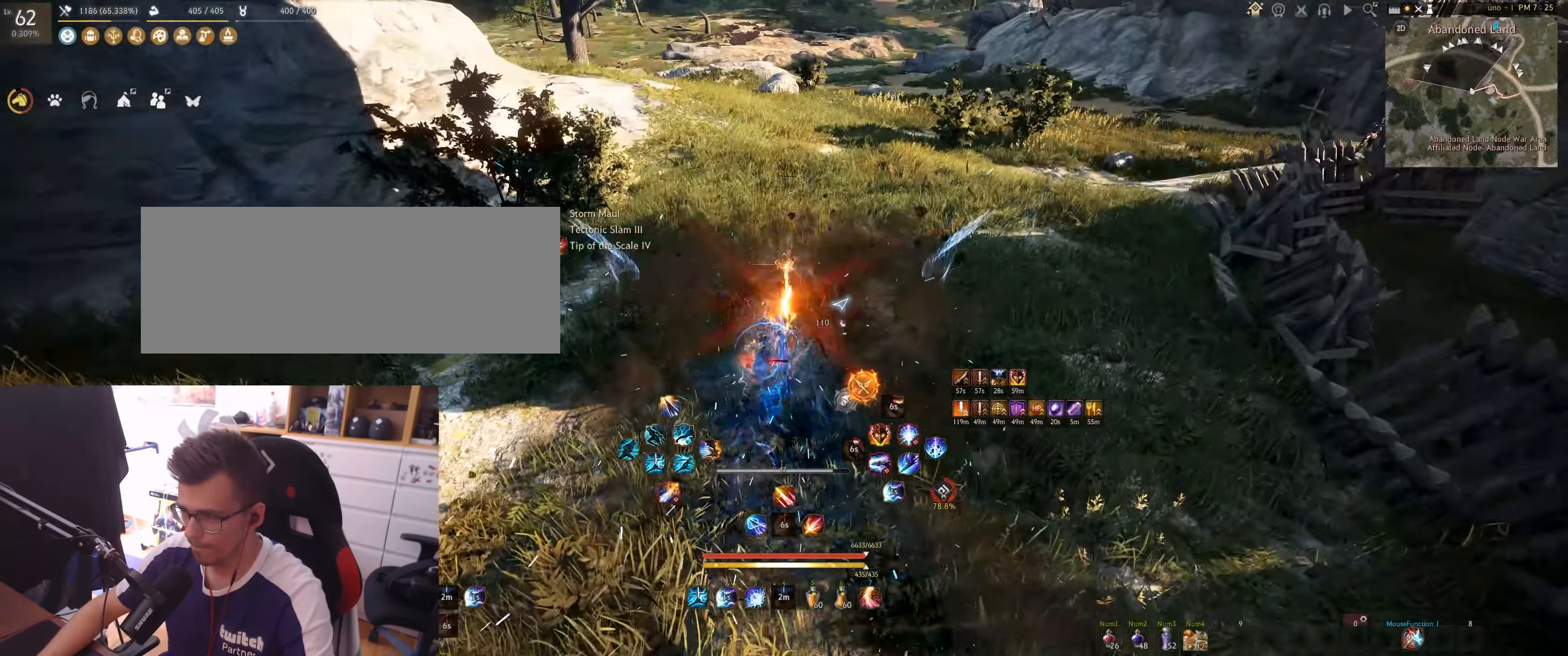
{"keys": [], "mouse": ["right"], "events": [[133, "mouse_right", "down"]]}
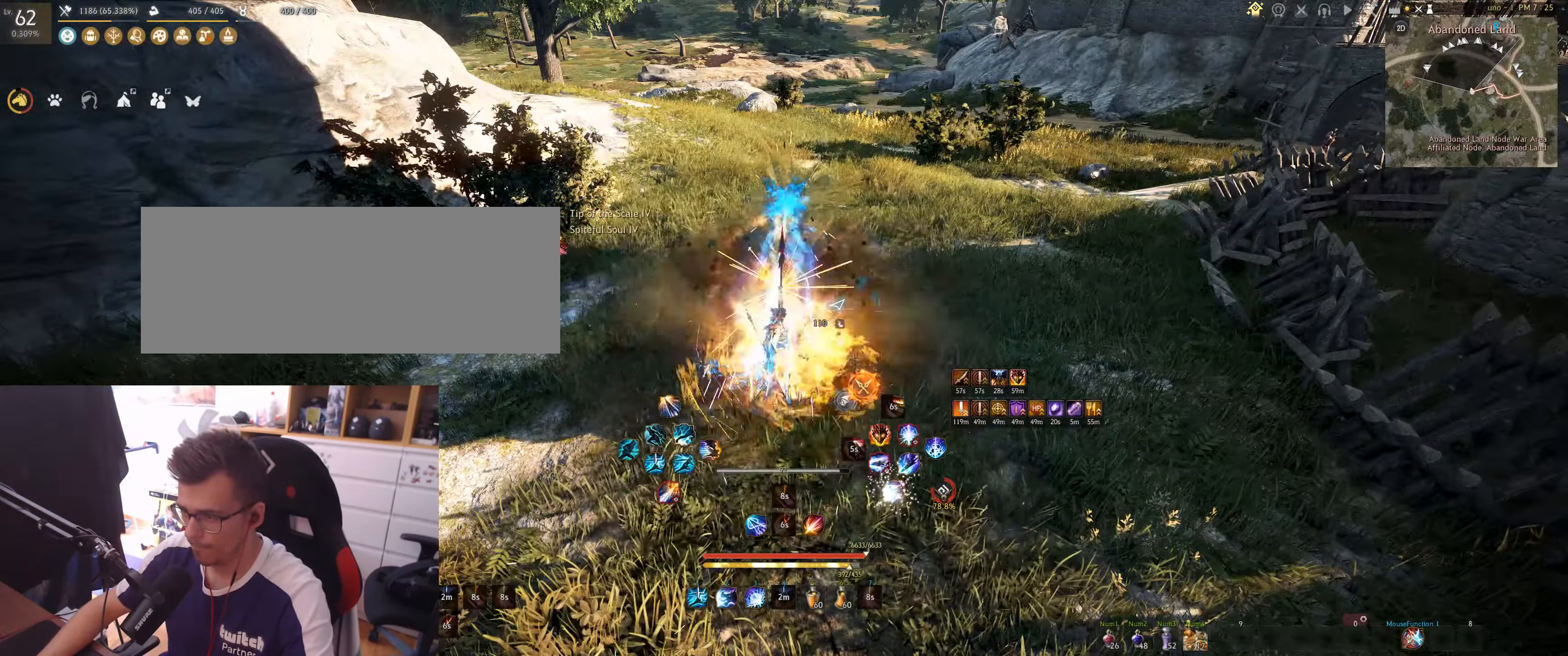
{"keys": ["shift"], "mouse": [], "events": [[400, "mouse_right", "up"], [433, "shift", "down"]]}
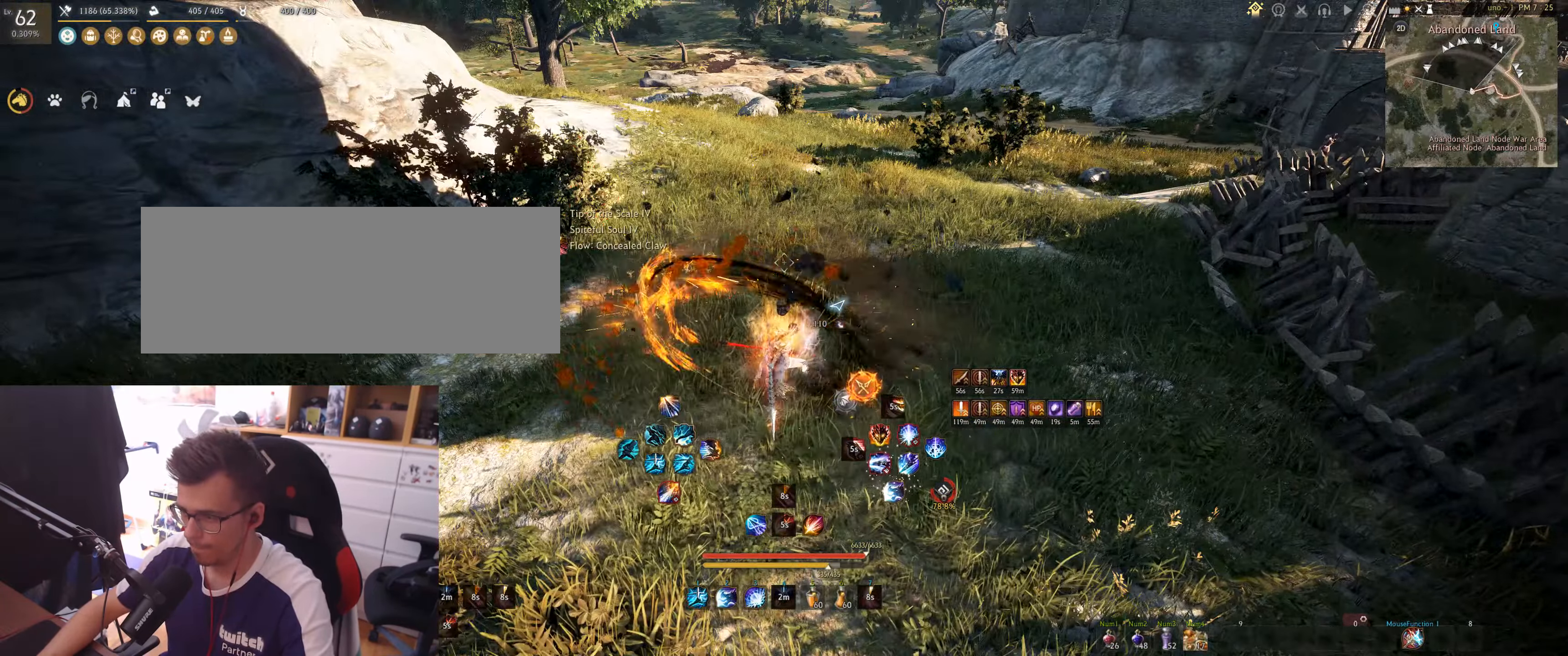
{"keys": ["f", "shift"], "mouse": [], "events": [[50, "f", "down"]]}
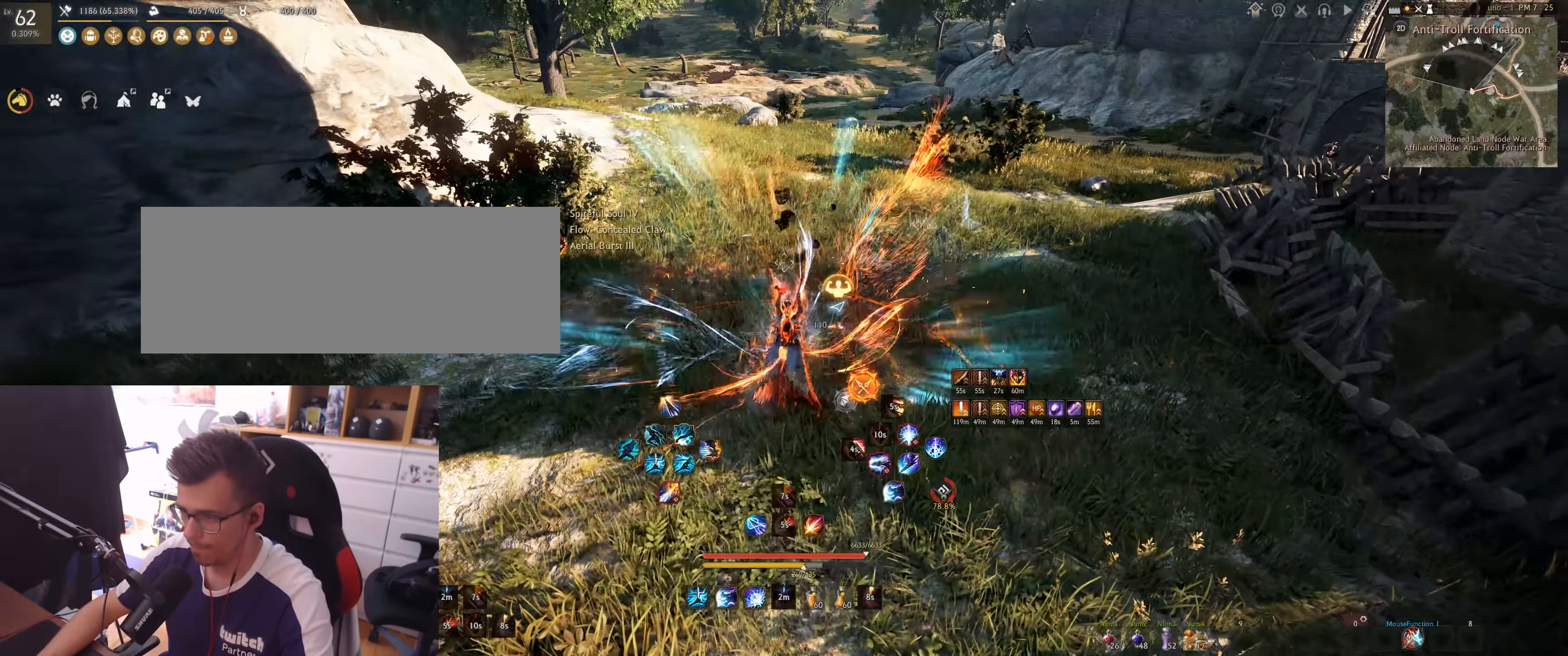
{"keys": ["shift"], "mouse": [], "events": [[83, "f", "up"], [350, "q", "down"], [483, "q", "up"]]}